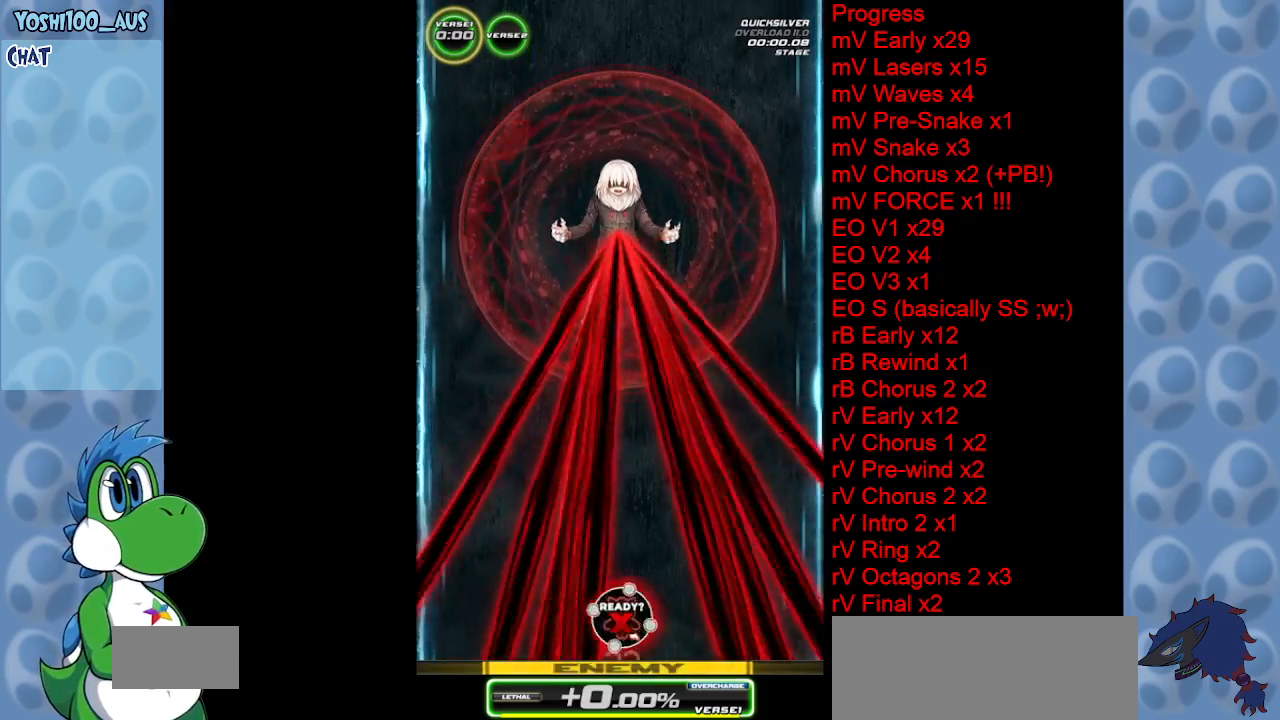
Gameplay with keyboard; each line is a JSON object with the keys held at the frame after it. "events" lists presses ("down") and releases ("up") of "c", "down", "left", "right", "up", "x" and "z" between this image and that frame as [ms after this image, input, new state], when the widget could be followed in between. No other keys are recorded. Mouse input is not recorded.
{"keys": [], "events": [[50, "left", "down"], [50, "z", "down"], [250, "z", "up"], [283, "left", "up"]]}
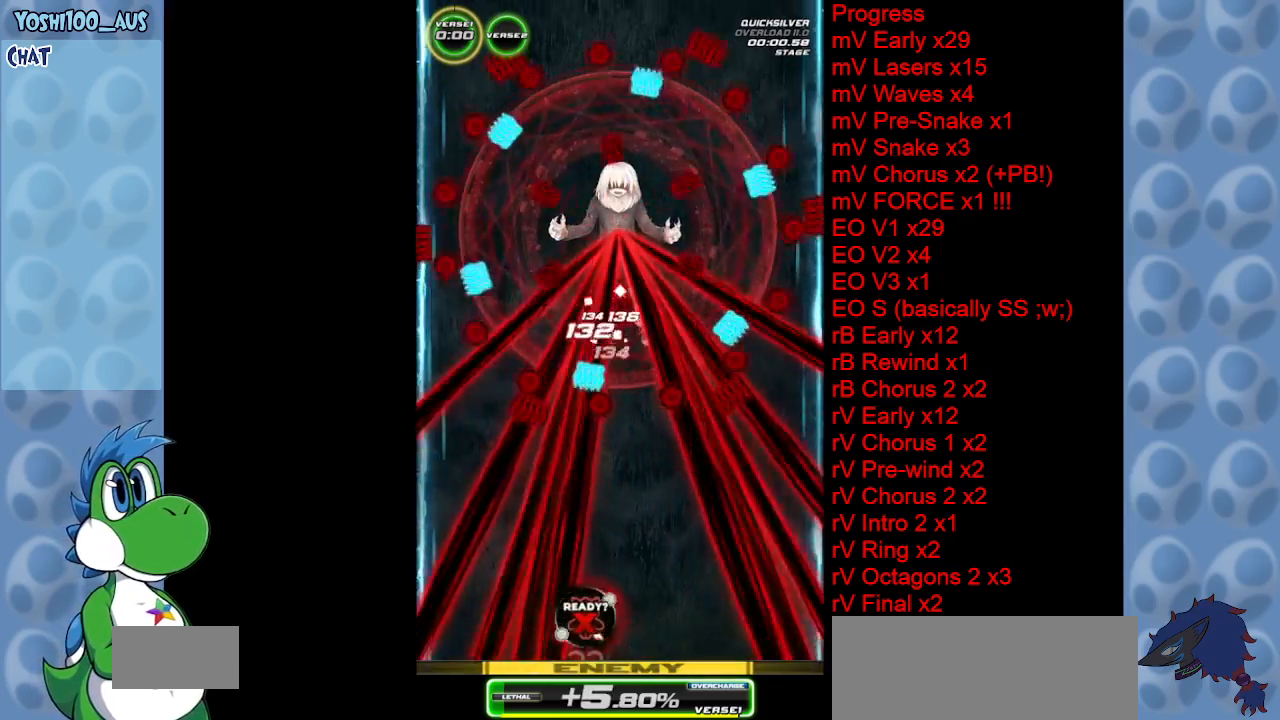
{"keys": [], "events": [[317, "z", "down"], [450, "z", "up"]]}
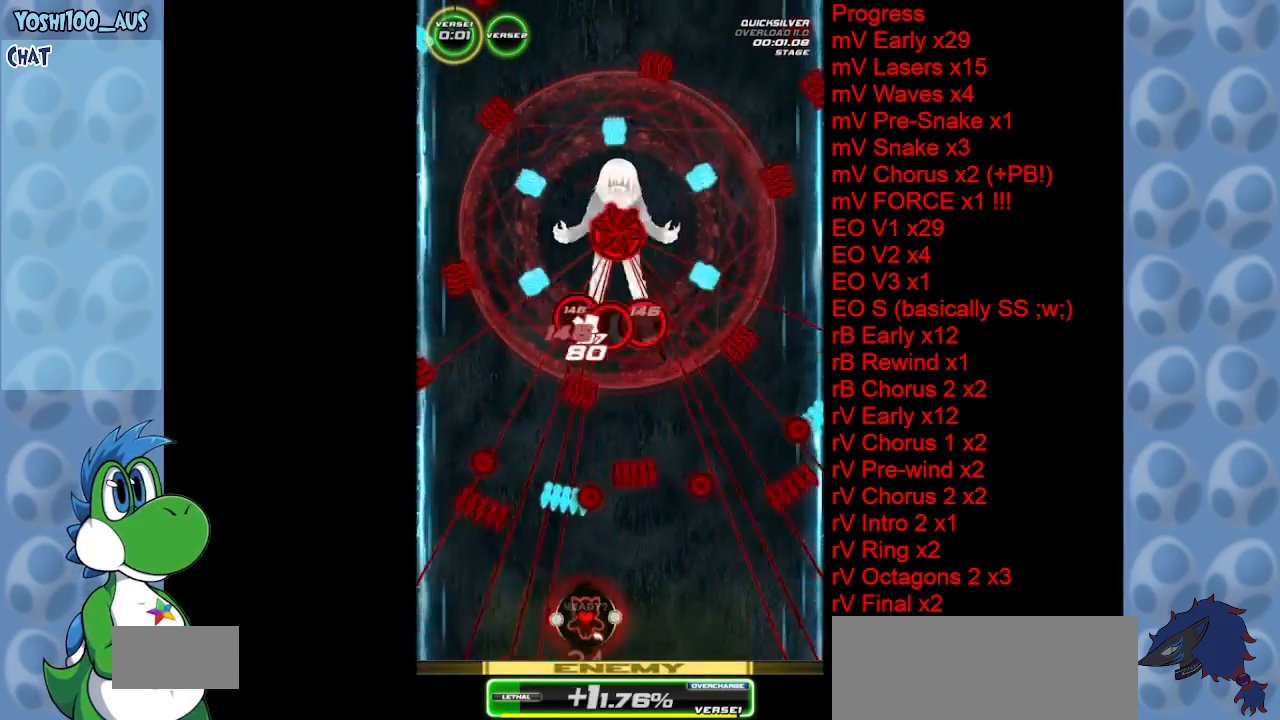
{"keys": ["z"], "events": [[100, "right", "down"], [133, "right", "up"], [467, "z", "down"]]}
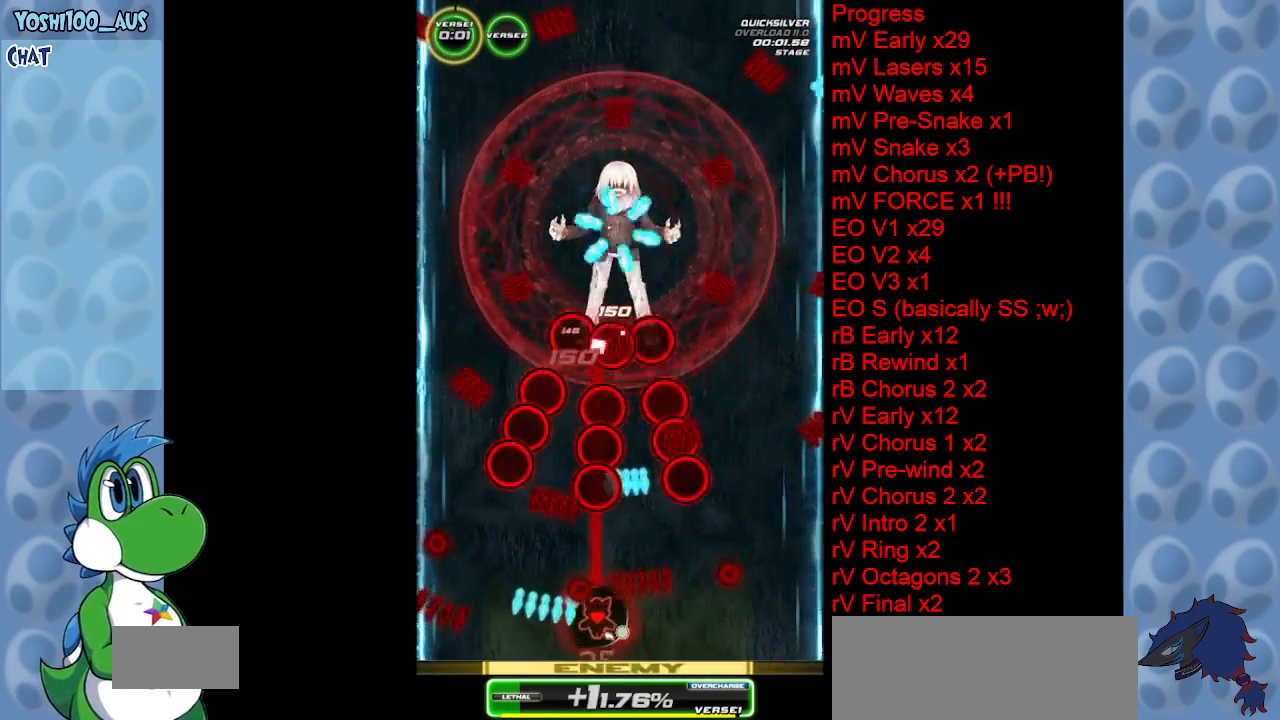
{"keys": ["right", "x"], "events": [[100, "z", "up"], [333, "right", "down"], [333, "x", "down"]]}
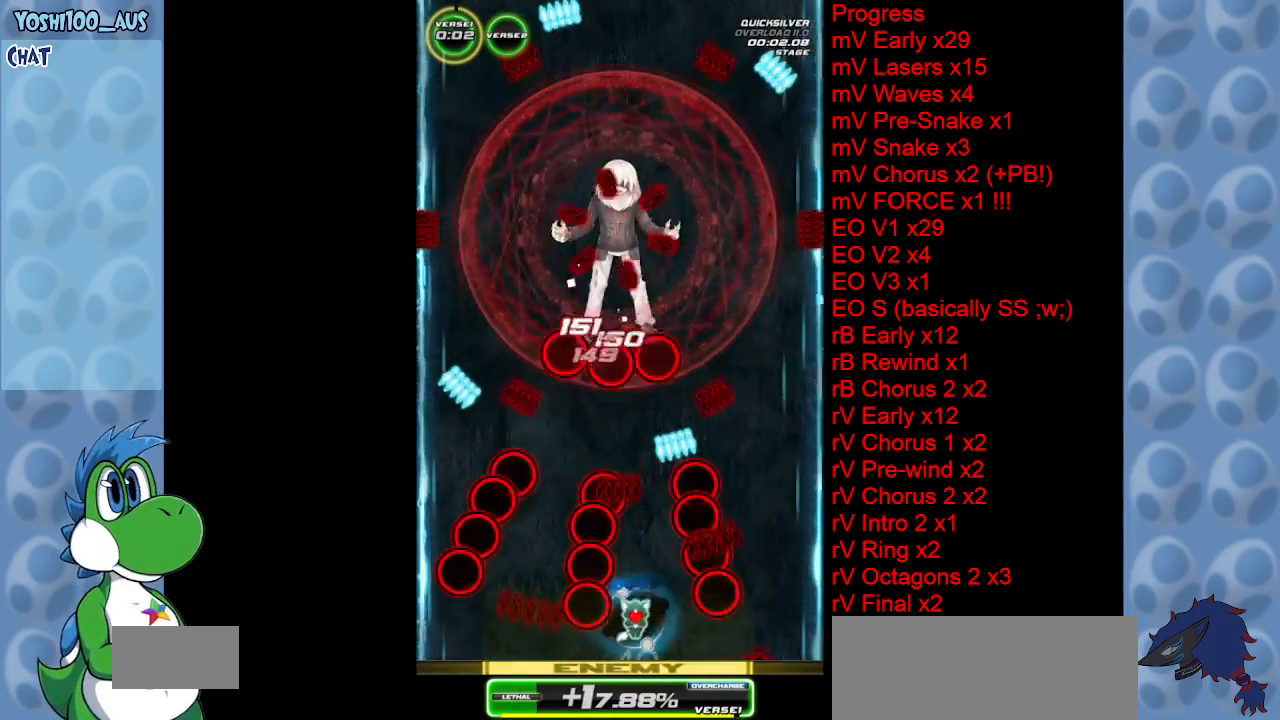
{"keys": [], "events": [[33, "x", "up"], [117, "right", "up"]]}
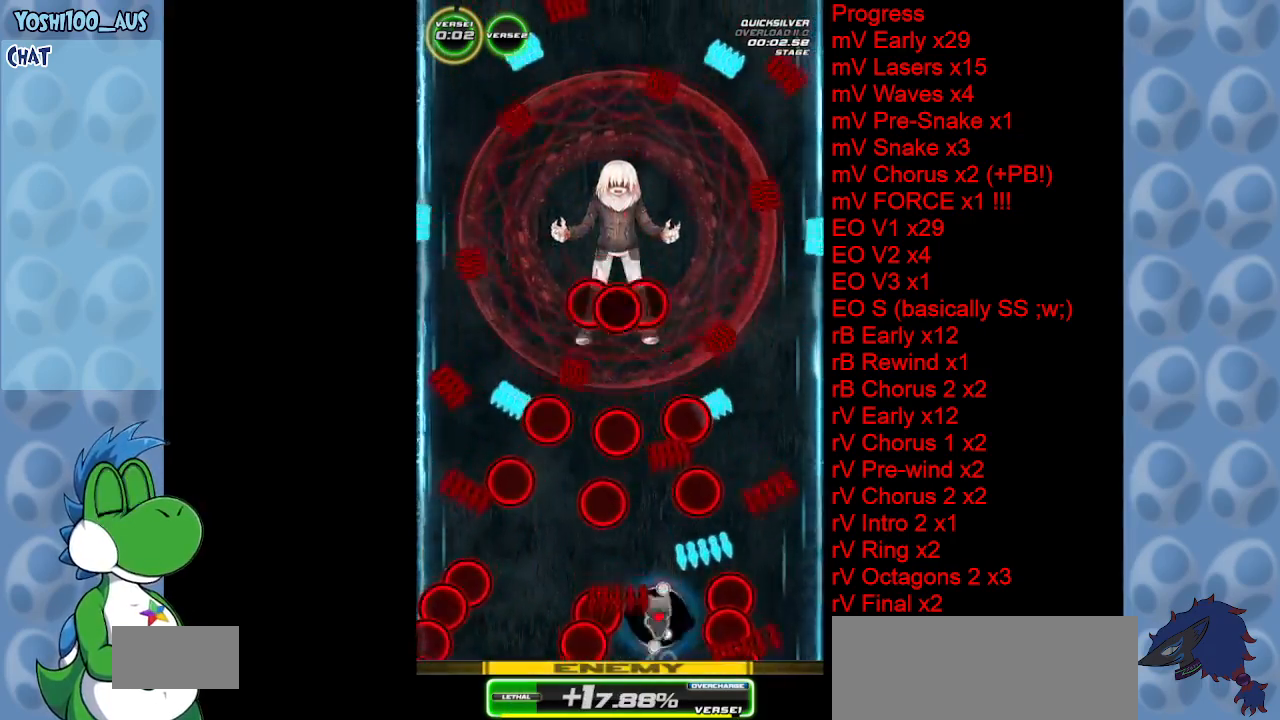
{"keys": [], "events": [[50, "z", "down"], [233, "z", "up"]]}
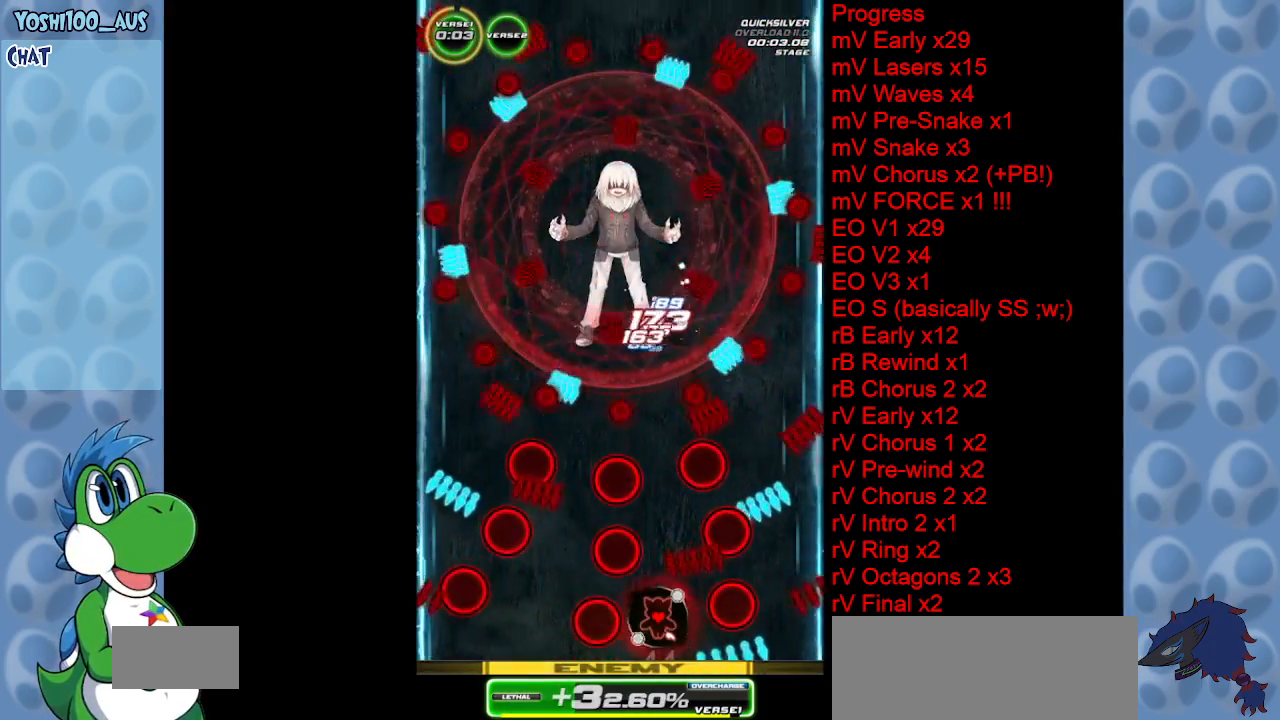
{"keys": [], "events": [[150, "z", "down"], [400, "z", "up"]]}
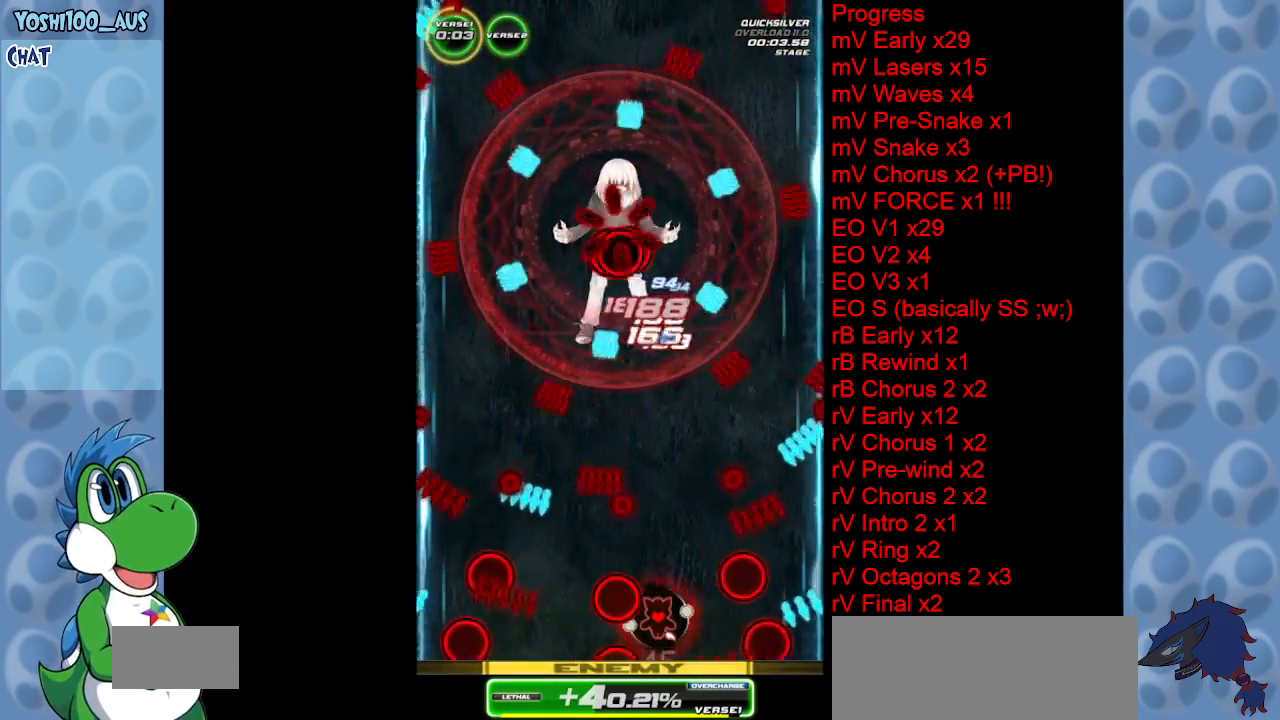
{"keys": ["up"], "events": [[317, "z", "down"], [400, "up", "down"], [450, "z", "up"]]}
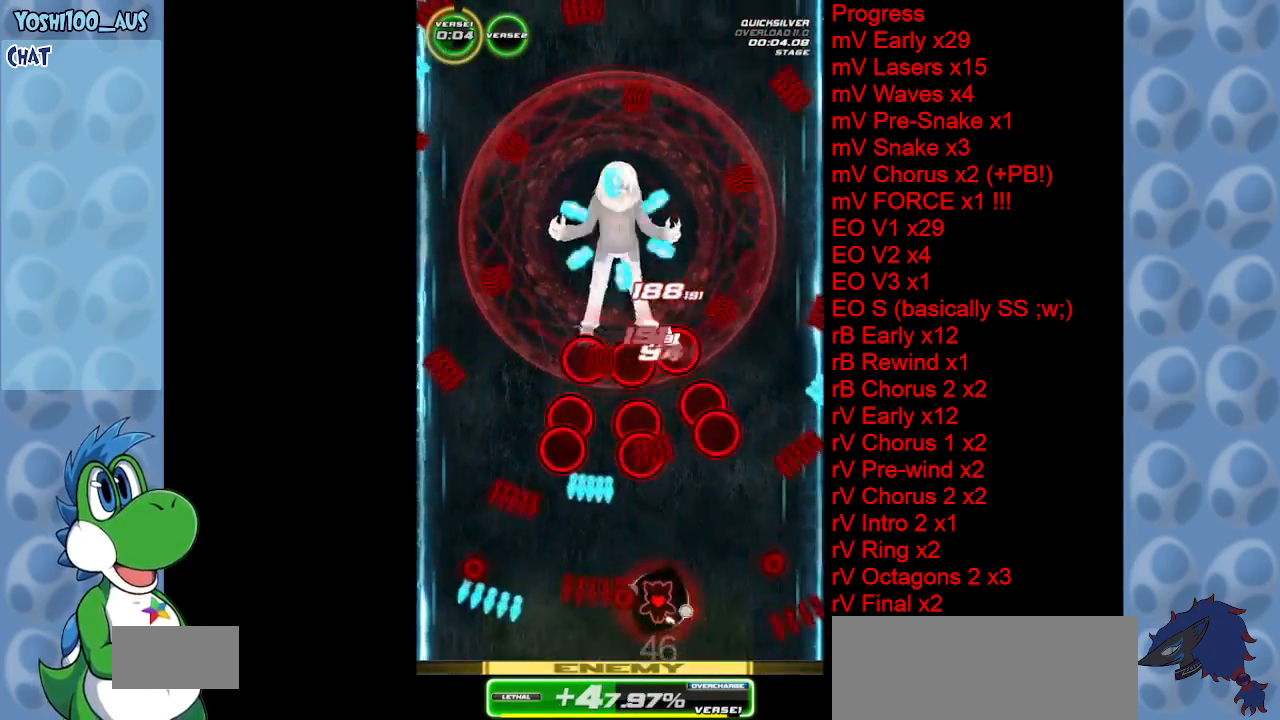
{"keys": ["down", "left", "x"], "events": [[83, "up", "up"], [133, "left", "down"], [283, "down", "down"], [367, "x", "down"]]}
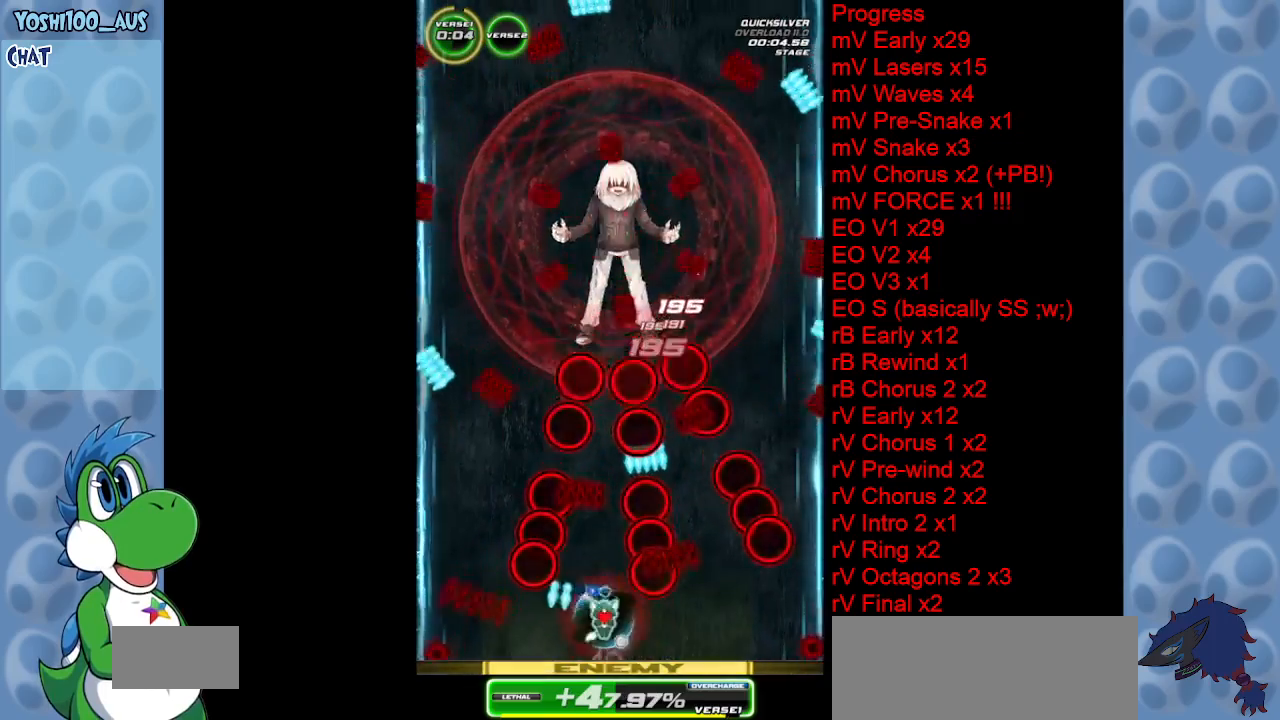
{"keys": [], "events": [[50, "down", "up"], [50, "x", "up"], [200, "left", "up"], [200, "right", "down"], [433, "right", "up"]]}
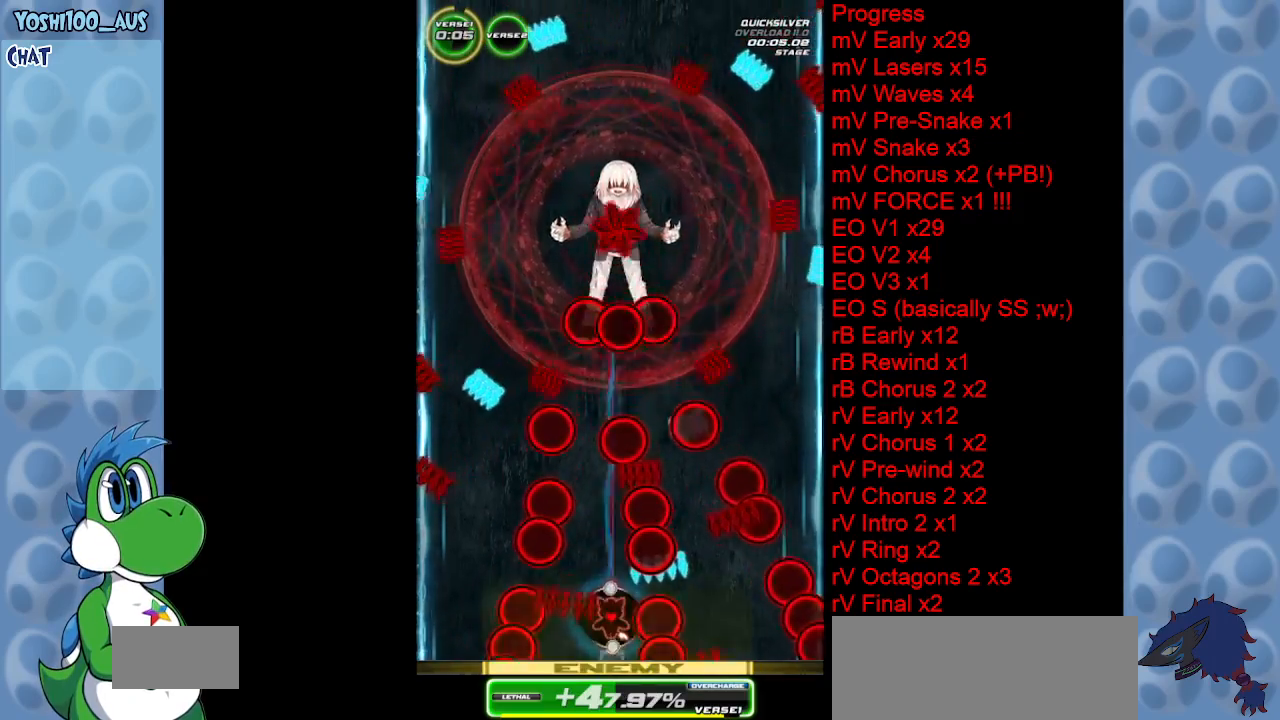
{"keys": [], "events": [[33, "z", "down"], [167, "z", "up"], [217, "left", "down"], [500, "left", "up"]]}
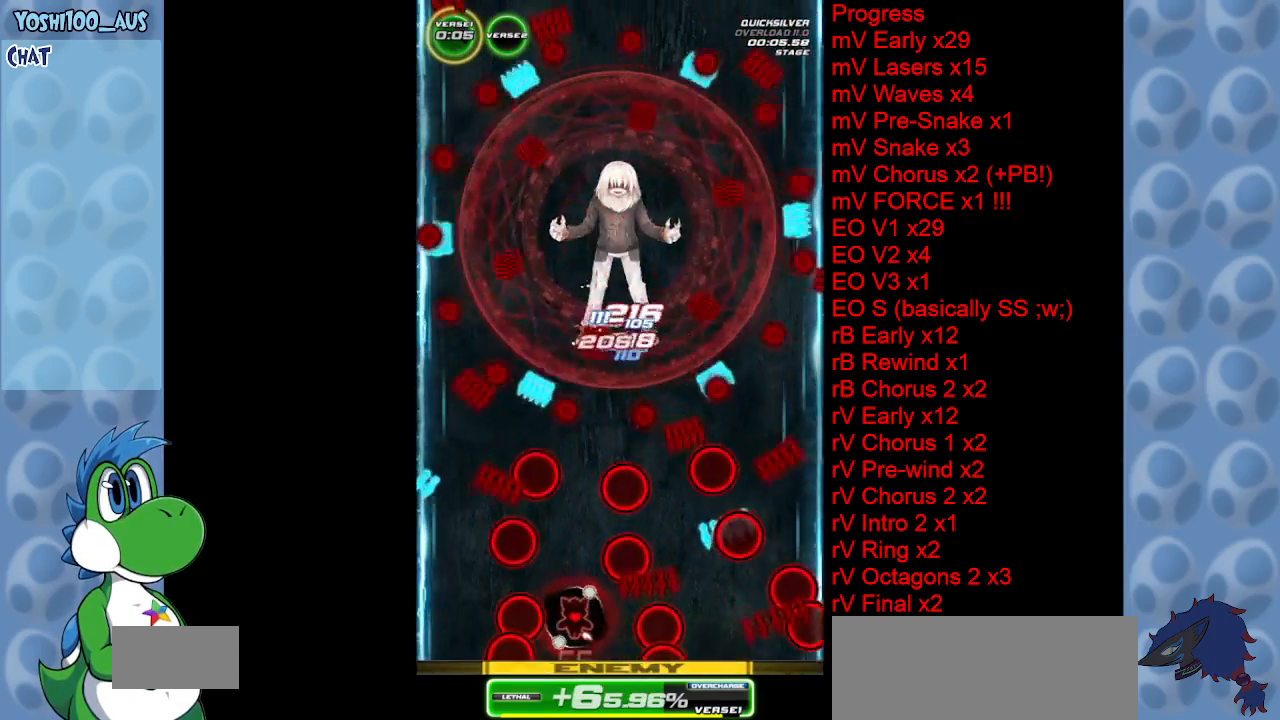
{"keys": [], "events": [[83, "z", "down"], [283, "z", "up"]]}
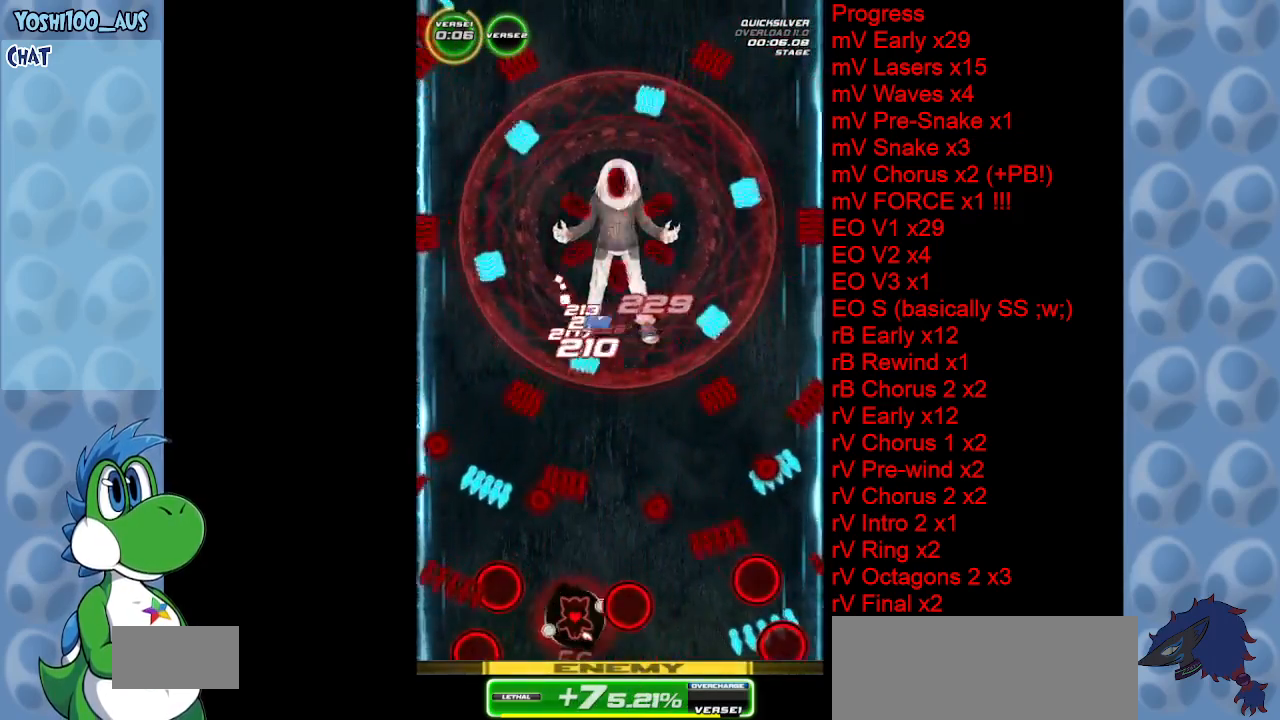
{"keys": ["right"], "events": [[250, "z", "down"], [300, "right", "down"], [433, "z", "up"]]}
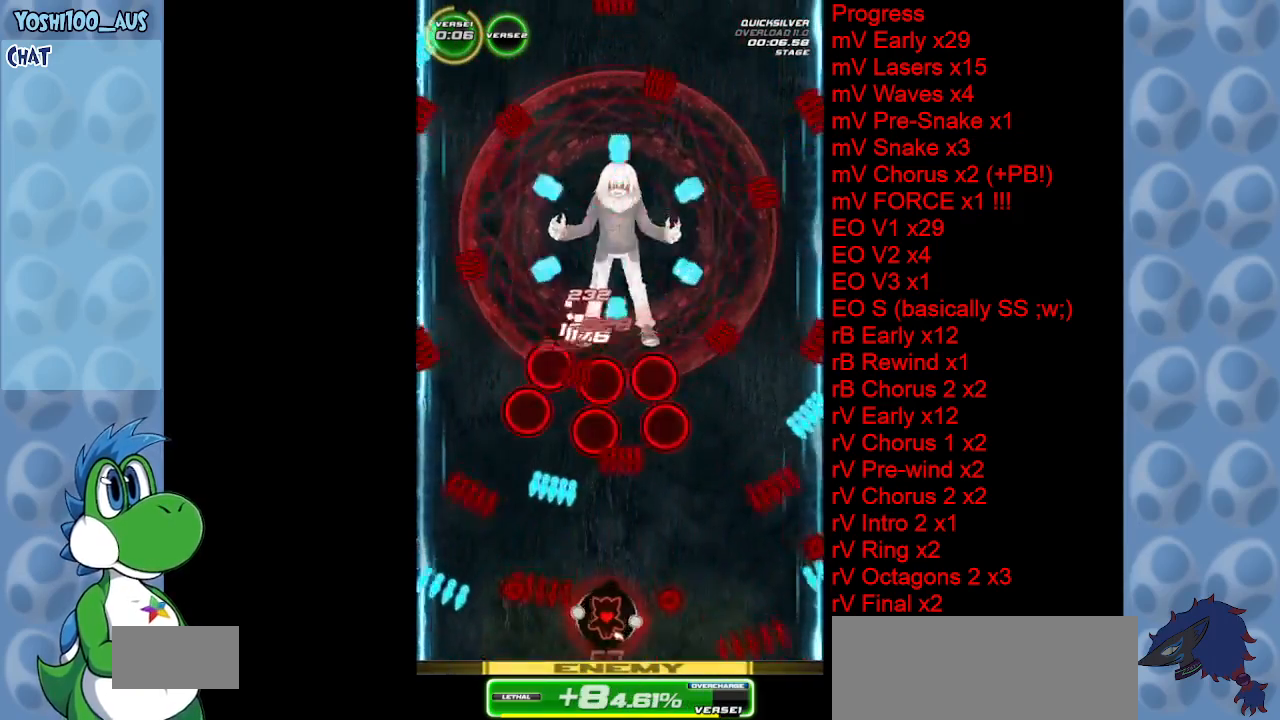
{"keys": ["right", "z"], "events": [[33, "right", "up"], [167, "right", "down"], [400, "z", "down"]]}
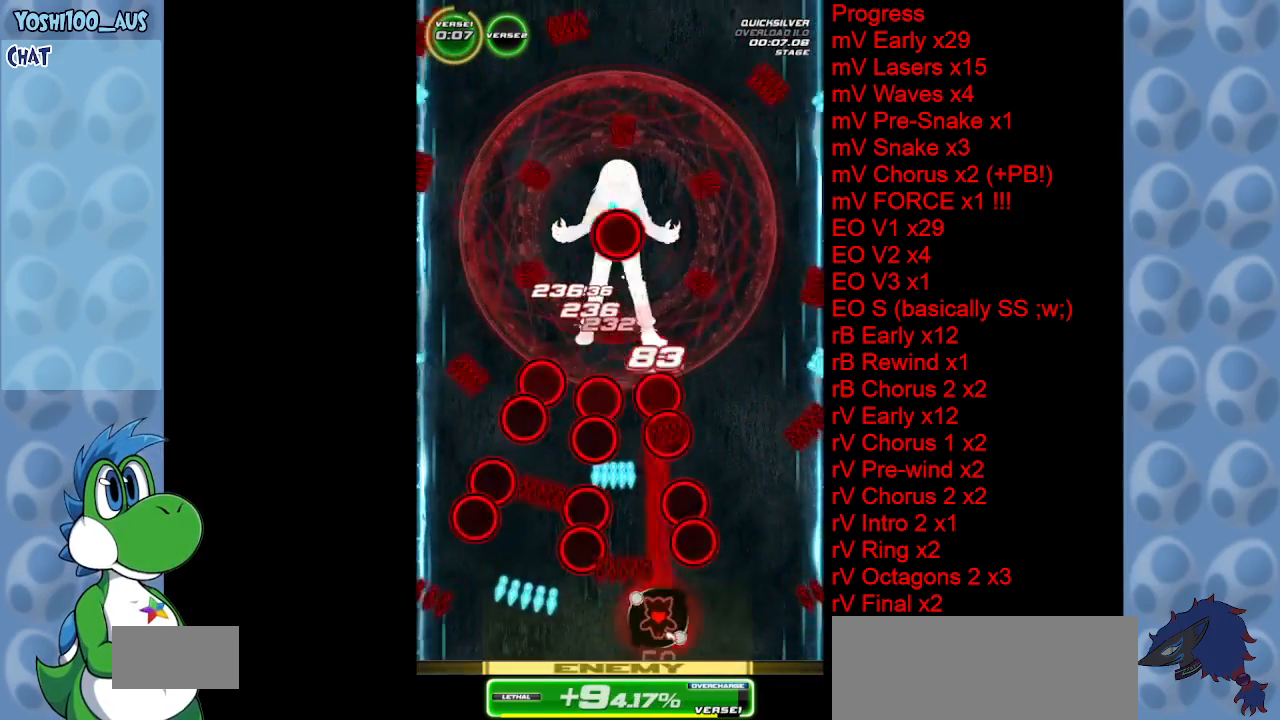
{"keys": ["left", "x"], "events": [[50, "right", "up"], [50, "z", "up"], [133, "up", "down"], [233, "left", "down"], [233, "up", "up"], [383, "left", "up"], [433, "left", "down"], [467, "x", "down"]]}
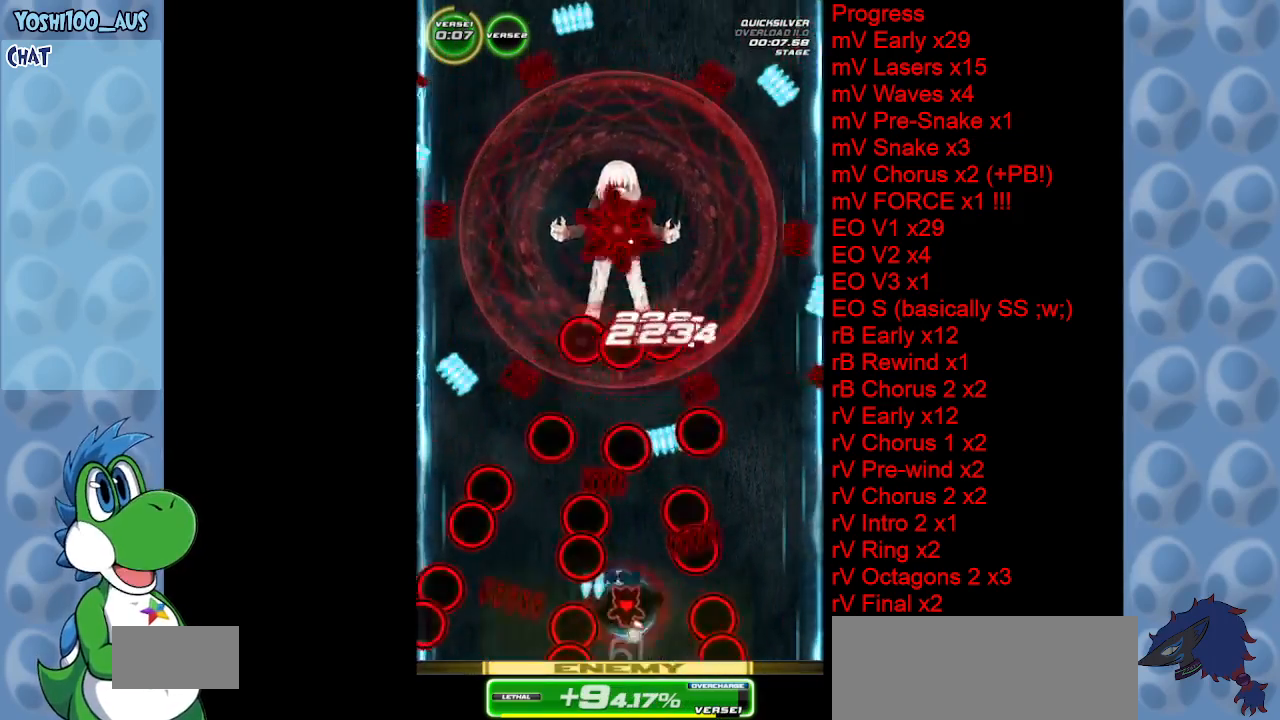
{"keys": ["right"], "events": [[100, "left", "up"], [100, "right", "down"], [150, "x", "up"], [383, "right", "up"], [483, "right", "down"]]}
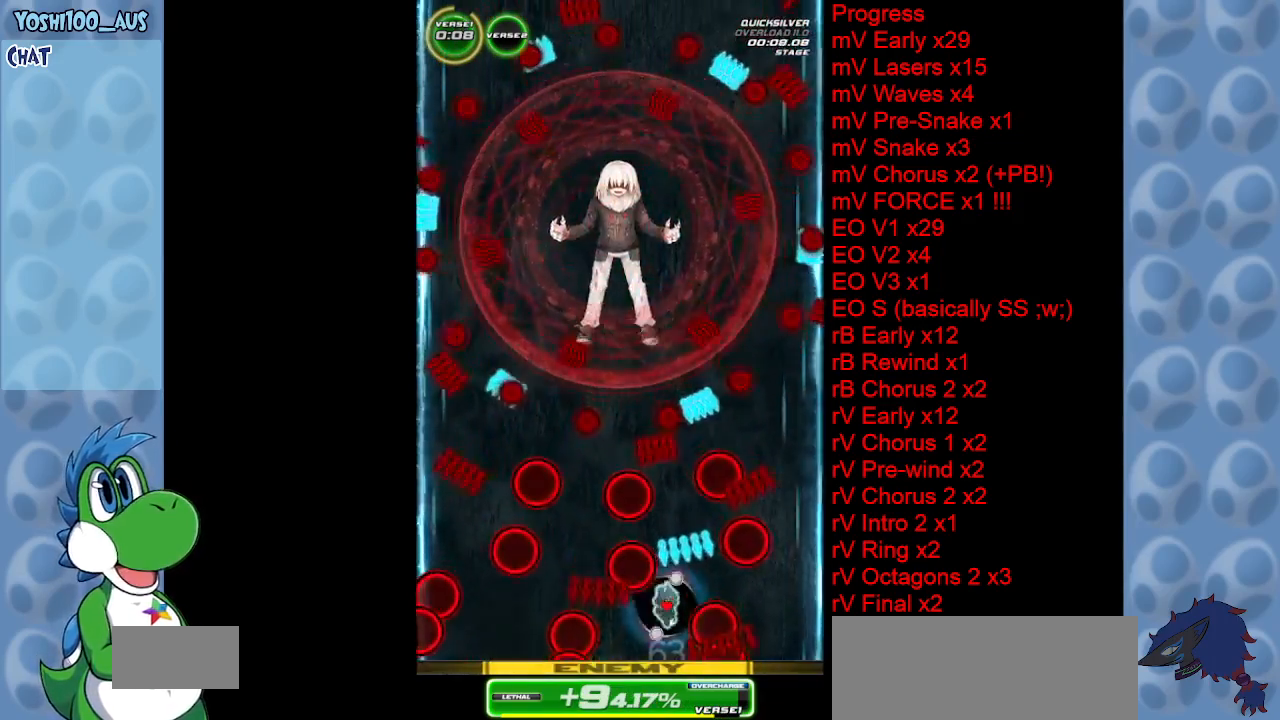
{"keys": ["left"], "events": [[33, "x", "down"], [117, "up", "down"], [217, "right", "up"], [217, "x", "up"], [267, "left", "down"], [267, "up", "up"]]}
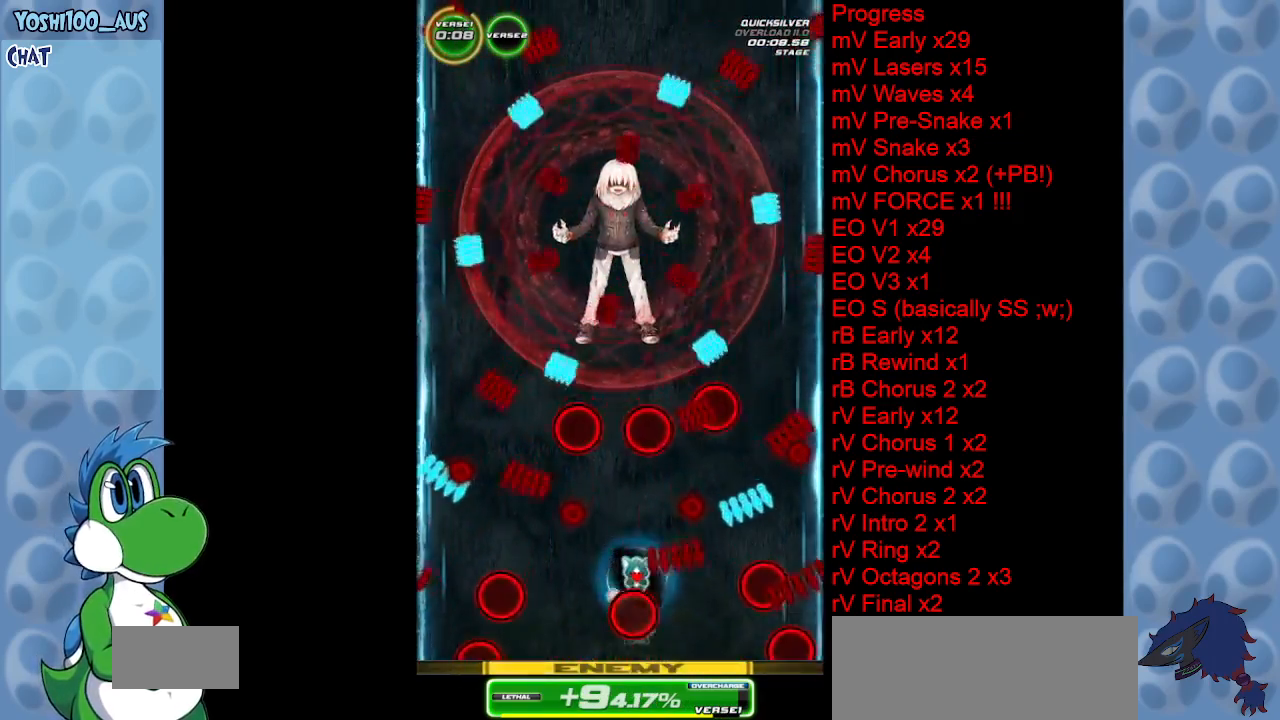
{"keys": [], "events": [[50, "down", "down"], [83, "z", "down"], [233, "down", "up"], [233, "left", "up"], [233, "z", "up"]]}
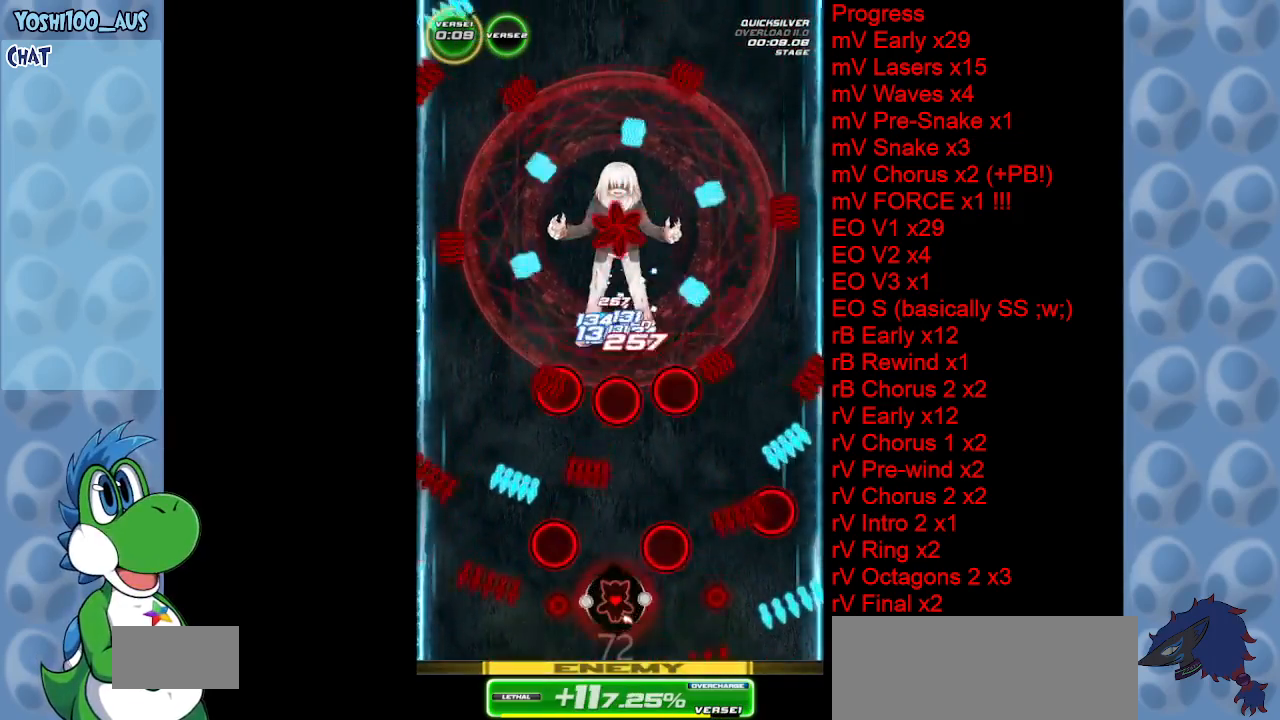
{"keys": ["right"], "events": [[200, "z", "down"], [250, "right", "down"], [350, "right", "up"], [400, "z", "up"], [483, "right", "down"]]}
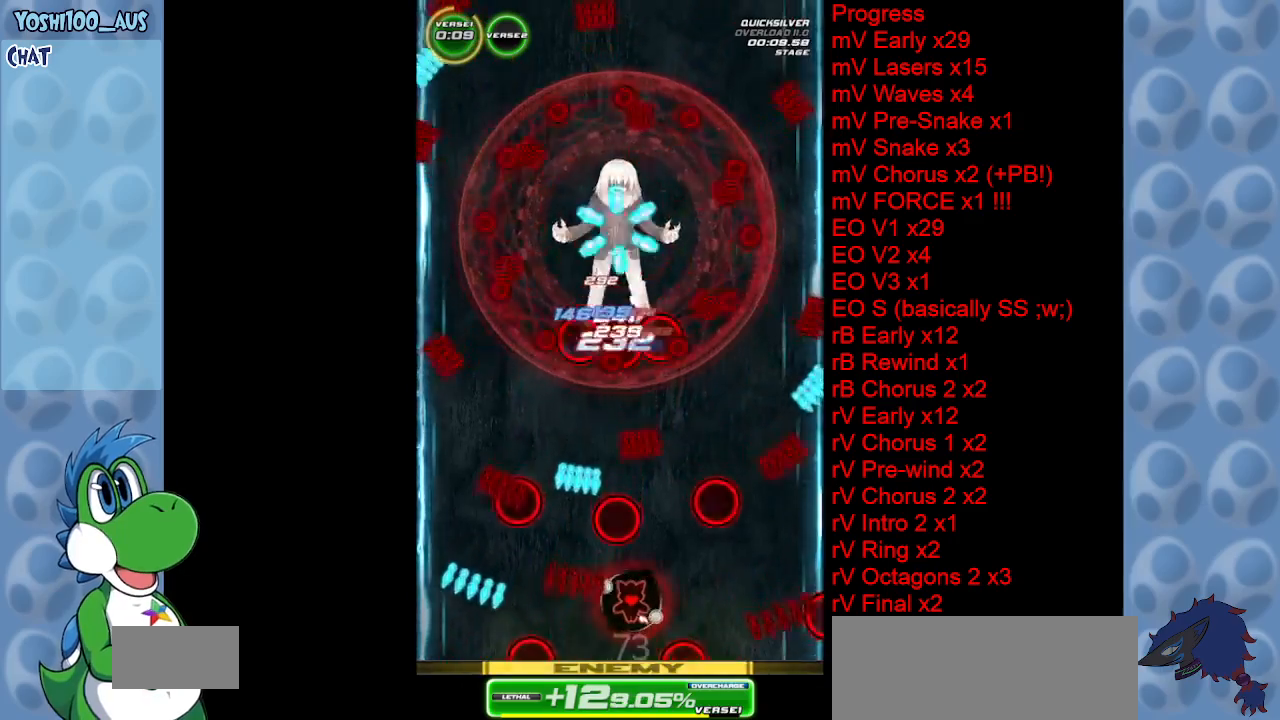
{"keys": ["right", "z"], "events": [[167, "right", "up"], [267, "right", "down"], [450, "z", "down"]]}
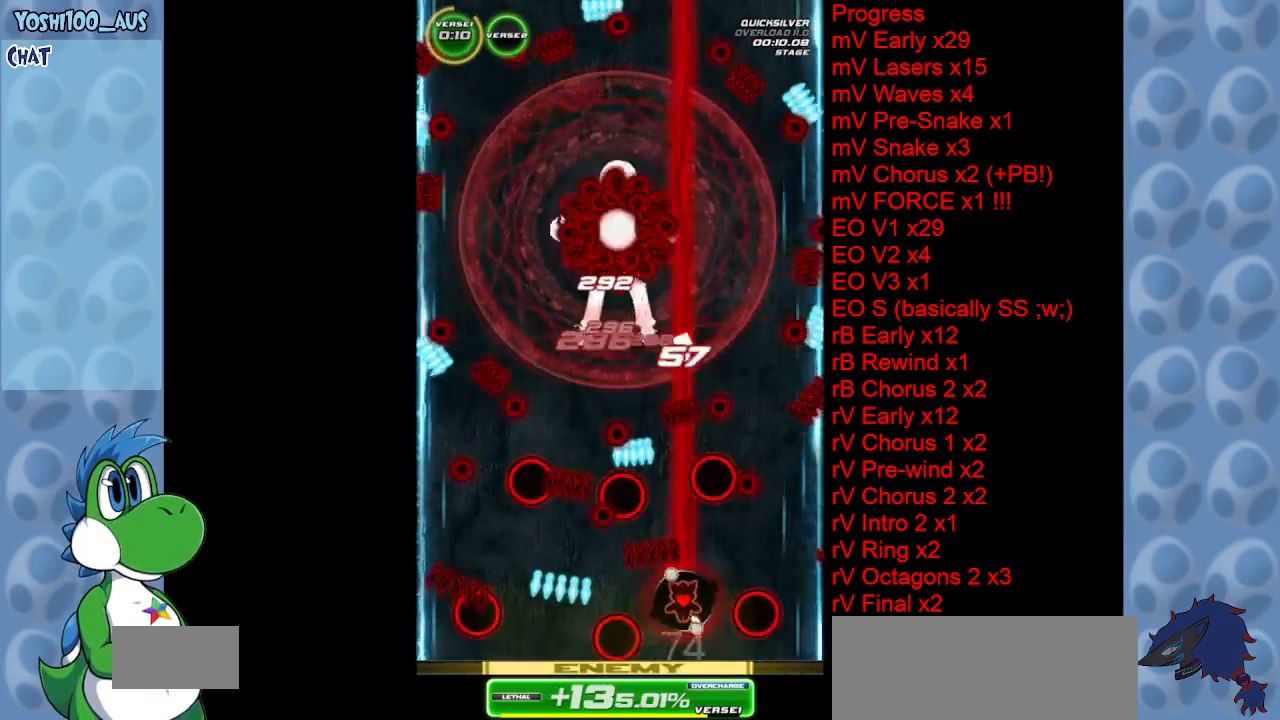
{"keys": ["left", "x"], "events": [[100, "right", "up"], [100, "z", "up"], [467, "left", "down"], [467, "x", "down"]]}
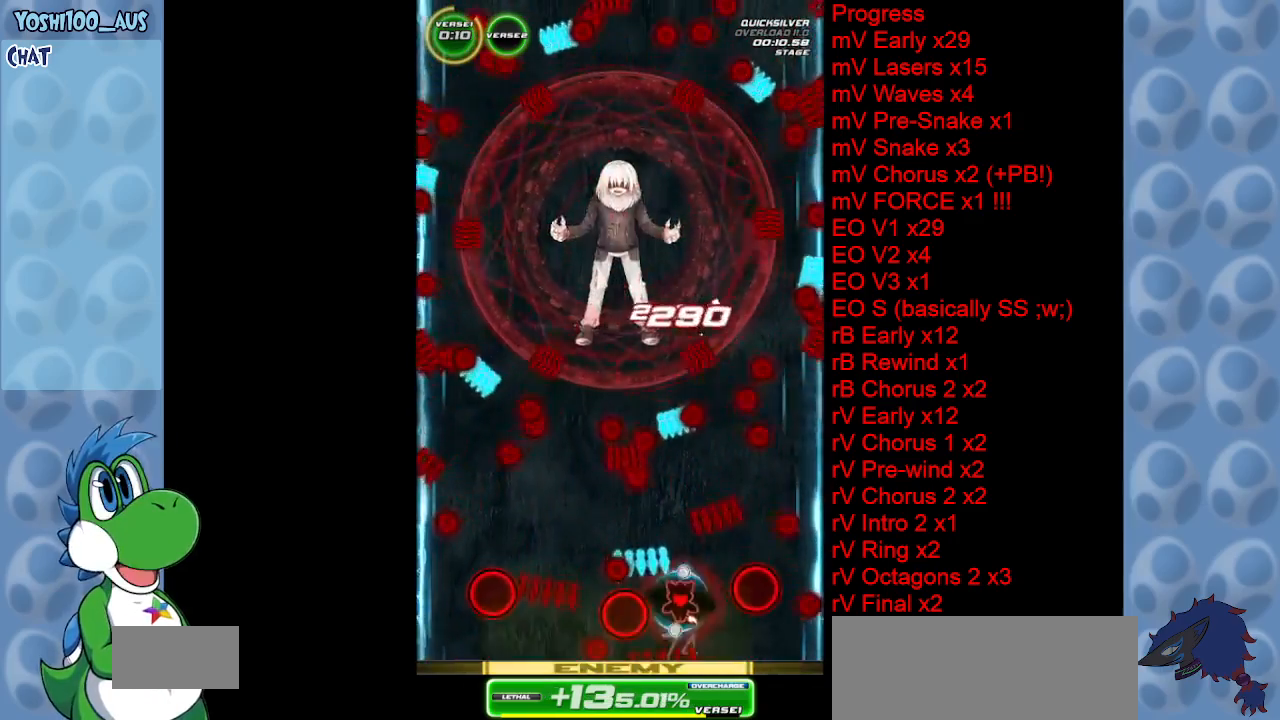
{"keys": ["left"], "events": [[150, "x", "up"]]}
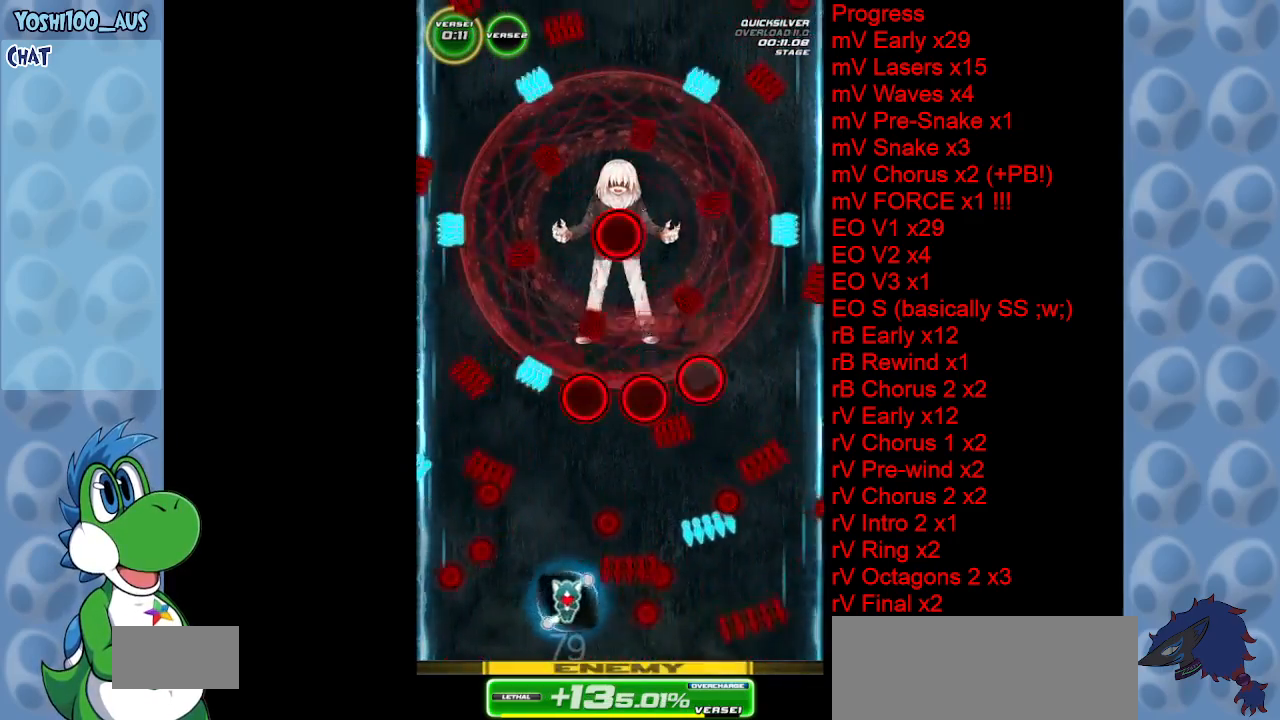
{"keys": ["right"], "events": [[33, "left", "up"], [117, "z", "down"], [267, "z", "up"], [467, "right", "down"]]}
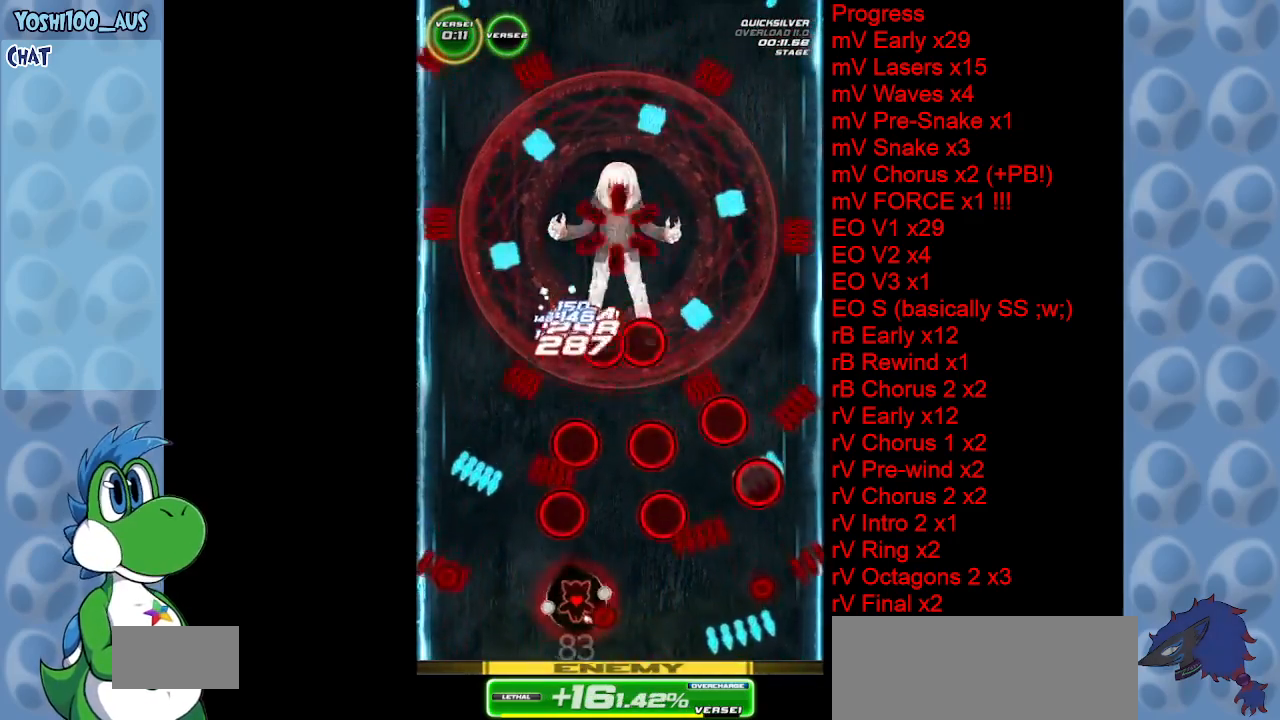
{"keys": ["down"], "events": [[183, "right", "up"], [283, "down", "down"], [283, "z", "down"], [467, "z", "up"]]}
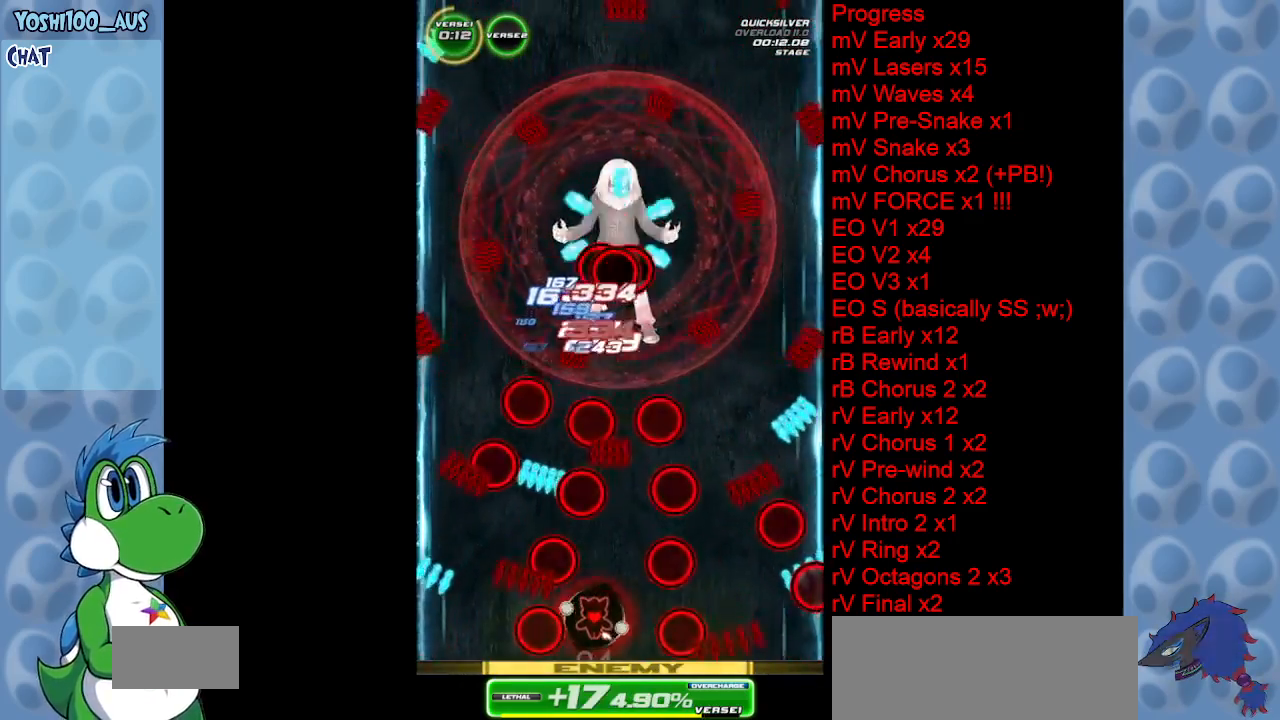
{"keys": ["right", "z"], "events": [[67, "down", "up"], [150, "right", "down"], [333, "right", "up"], [383, "right", "down"], [383, "z", "down"]]}
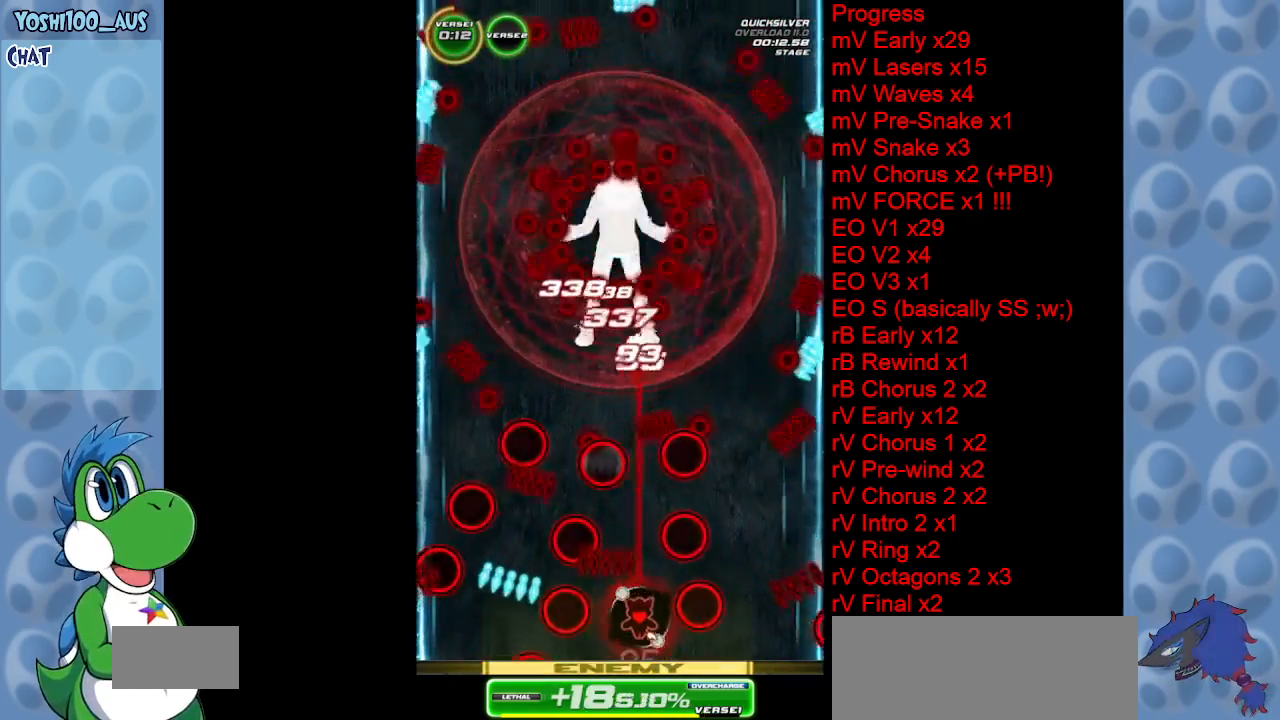
{"keys": ["left", "z"], "events": [[83, "z", "up"], [117, "right", "up"], [500, "left", "down"], [500, "z", "down"]]}
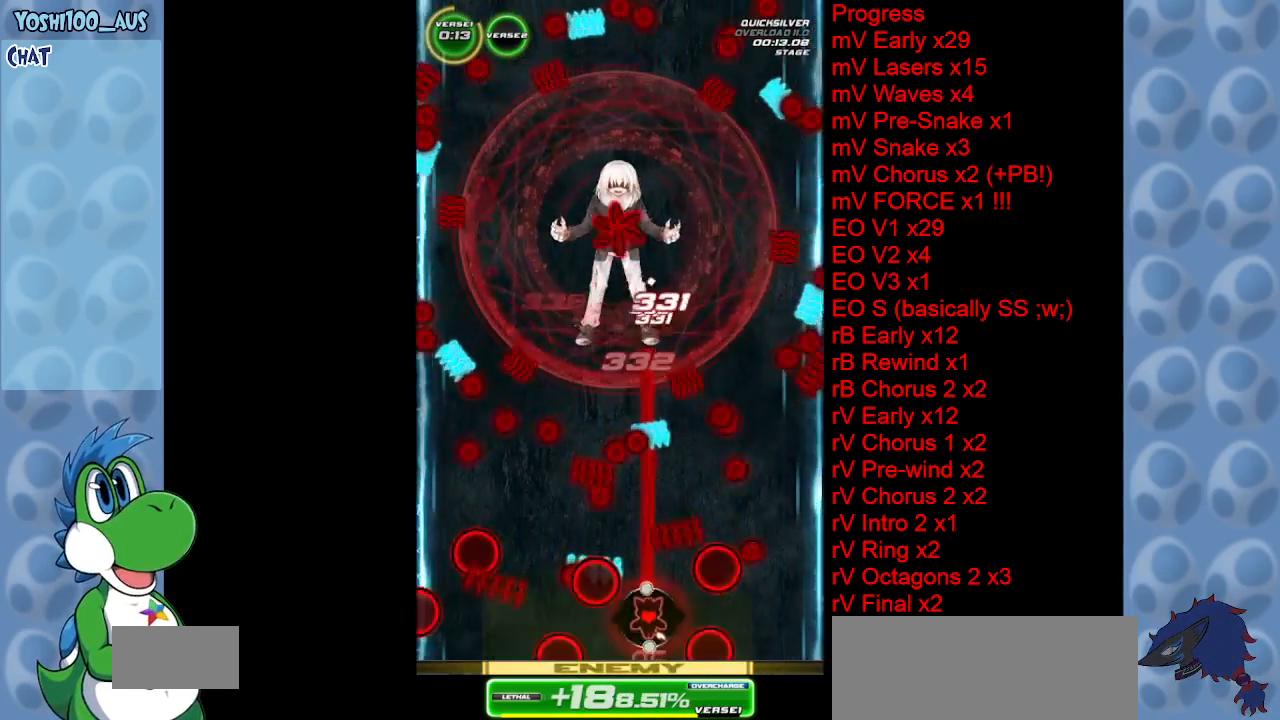
{"keys": ["right"], "events": [[133, "left", "up"], [133, "z", "up"], [433, "right", "down"]]}